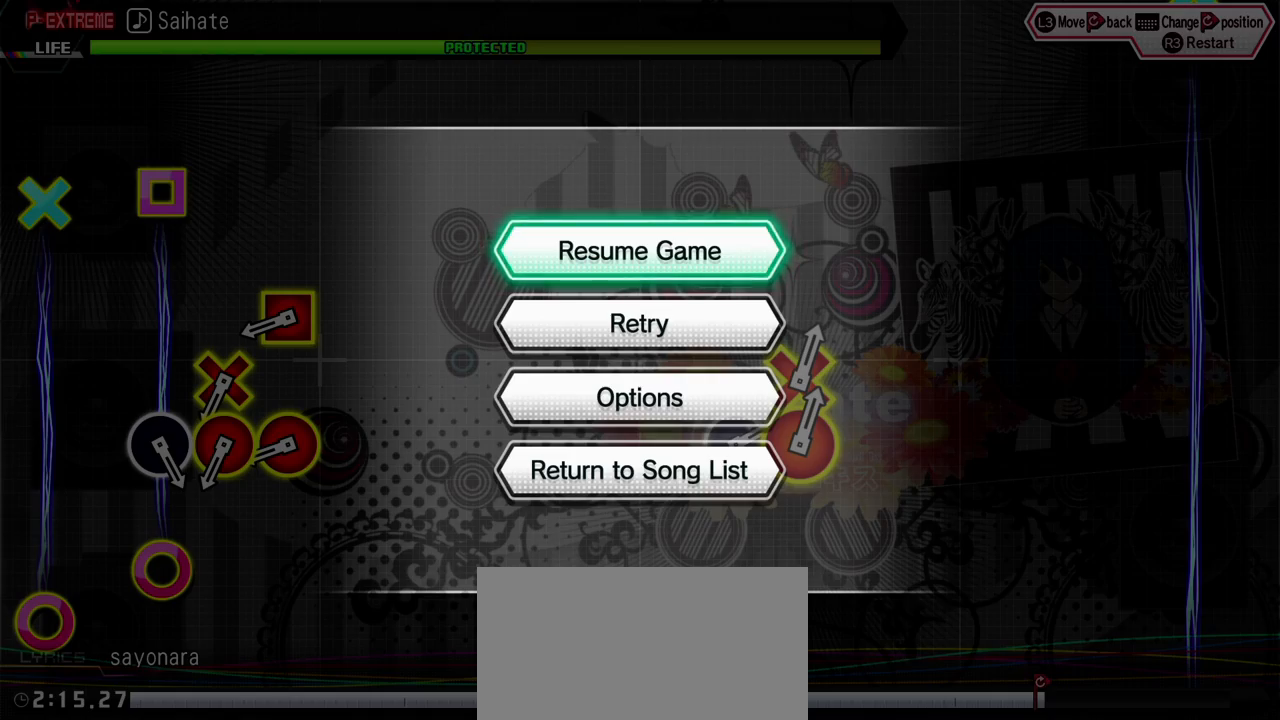
Gameplay with a controller (PlayStation layout); each line is a JSON object with the inputs held at the frame after it. "events" lists button and stick changes between this image and that frame as [ms after this image, input, new state], when the widget could be followed in between. Not read: L3 R3.
{"buttons": [], "events": [[183, "CROSS", "down"], [317, "CROSS", "up"]]}
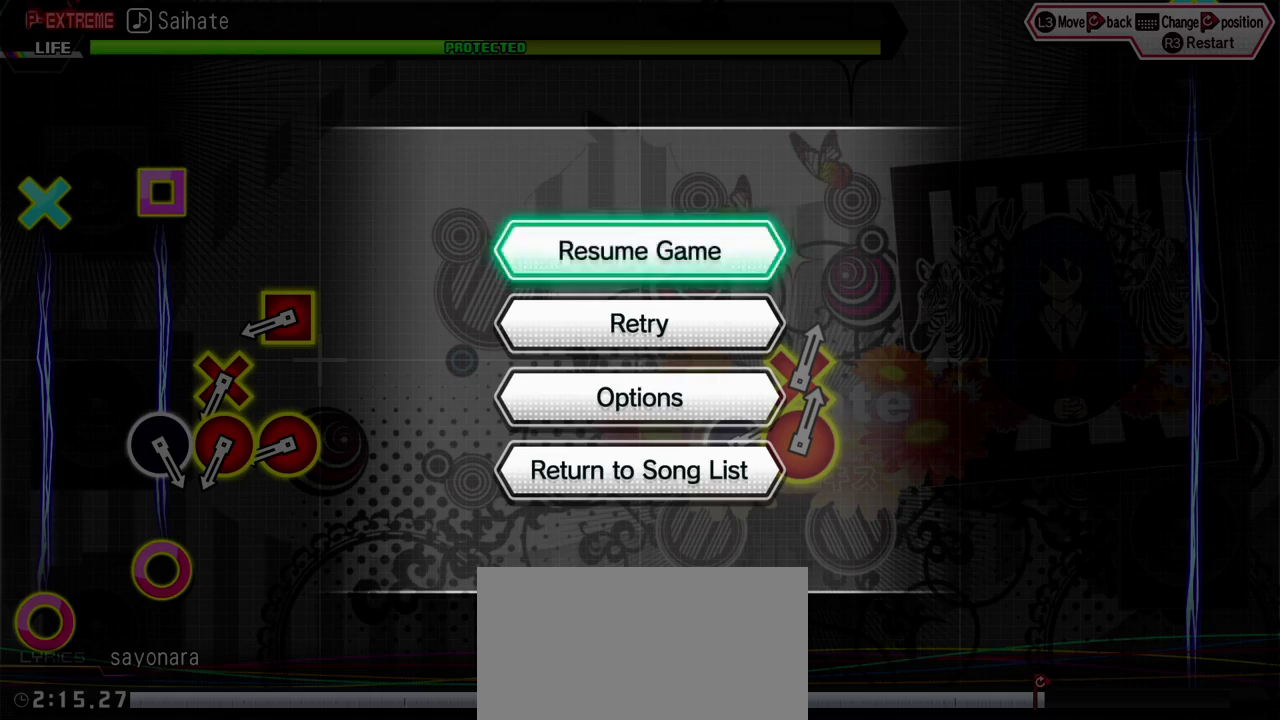
{"buttons": [], "events": []}
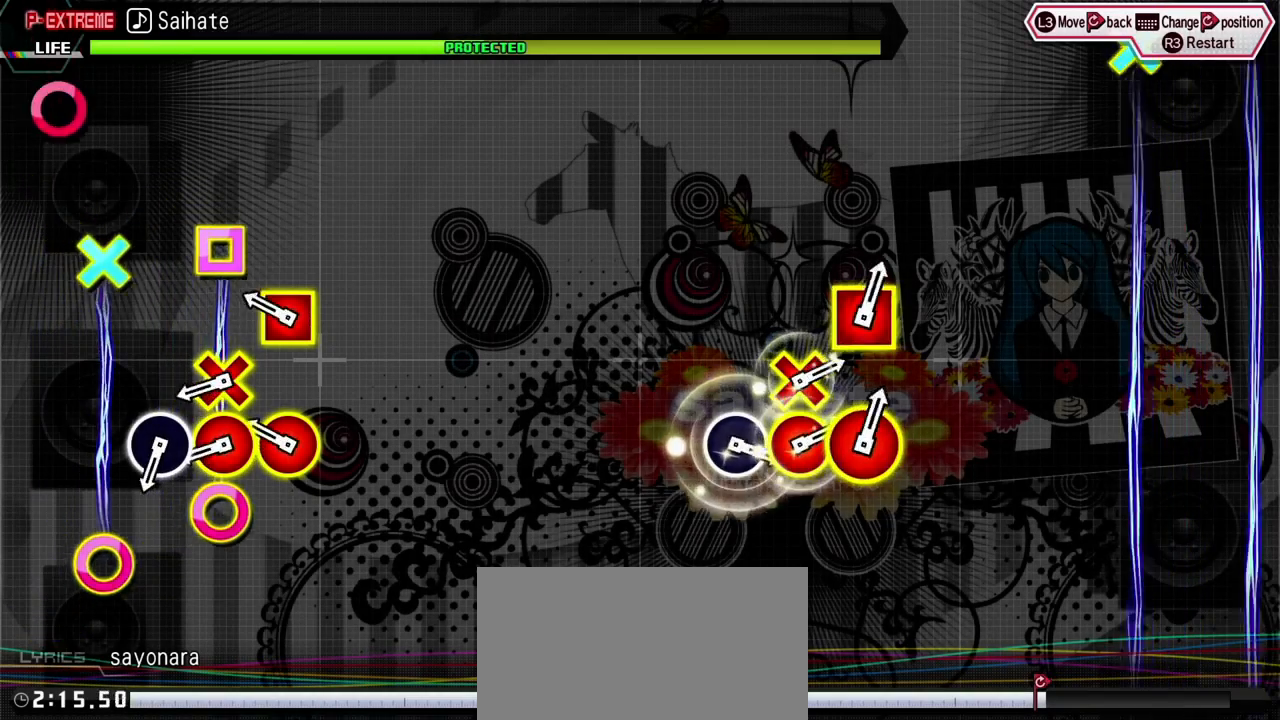
{"buttons": [], "events": []}
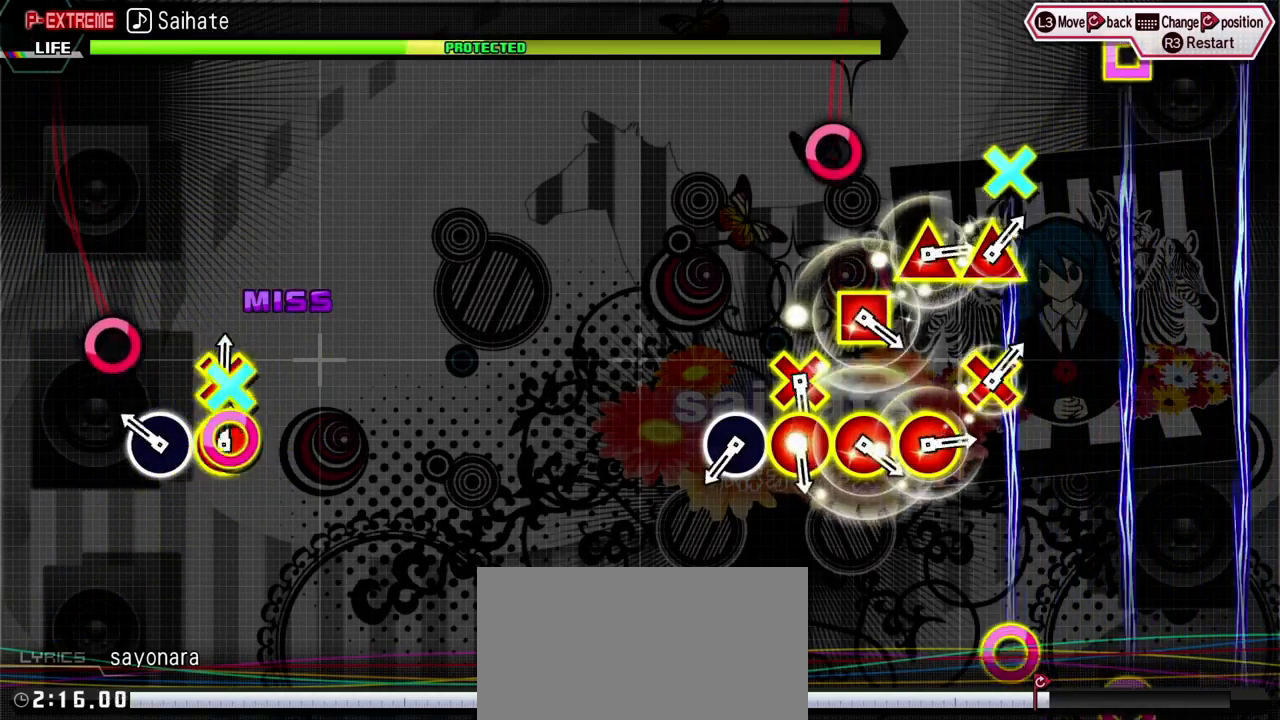
{"buttons": [], "events": []}
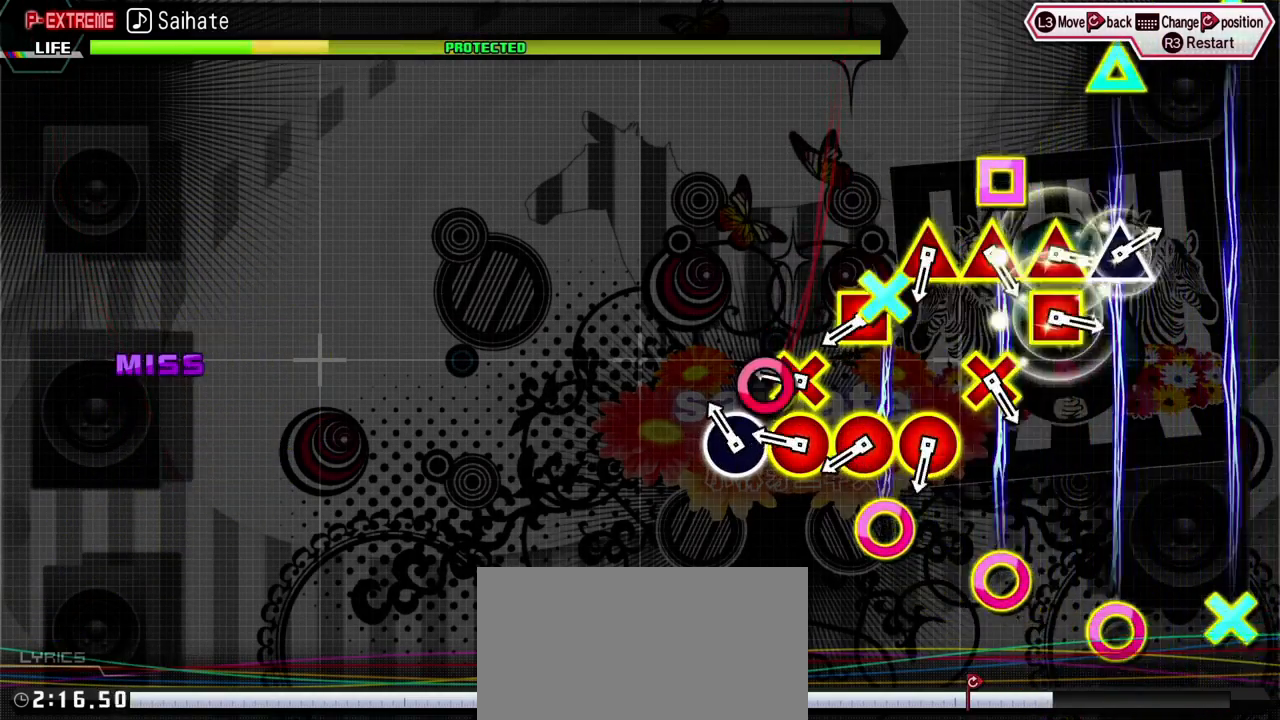
{"buttons": [], "events": []}
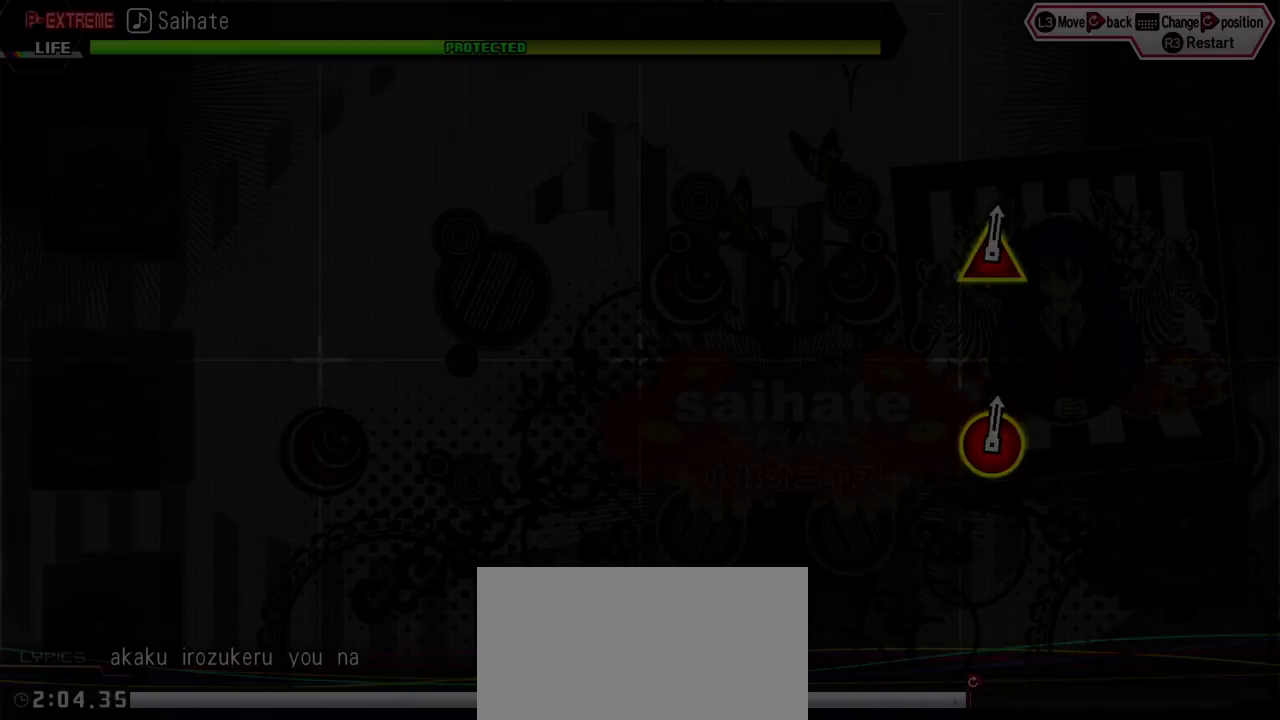
{"buttons": [], "events": []}
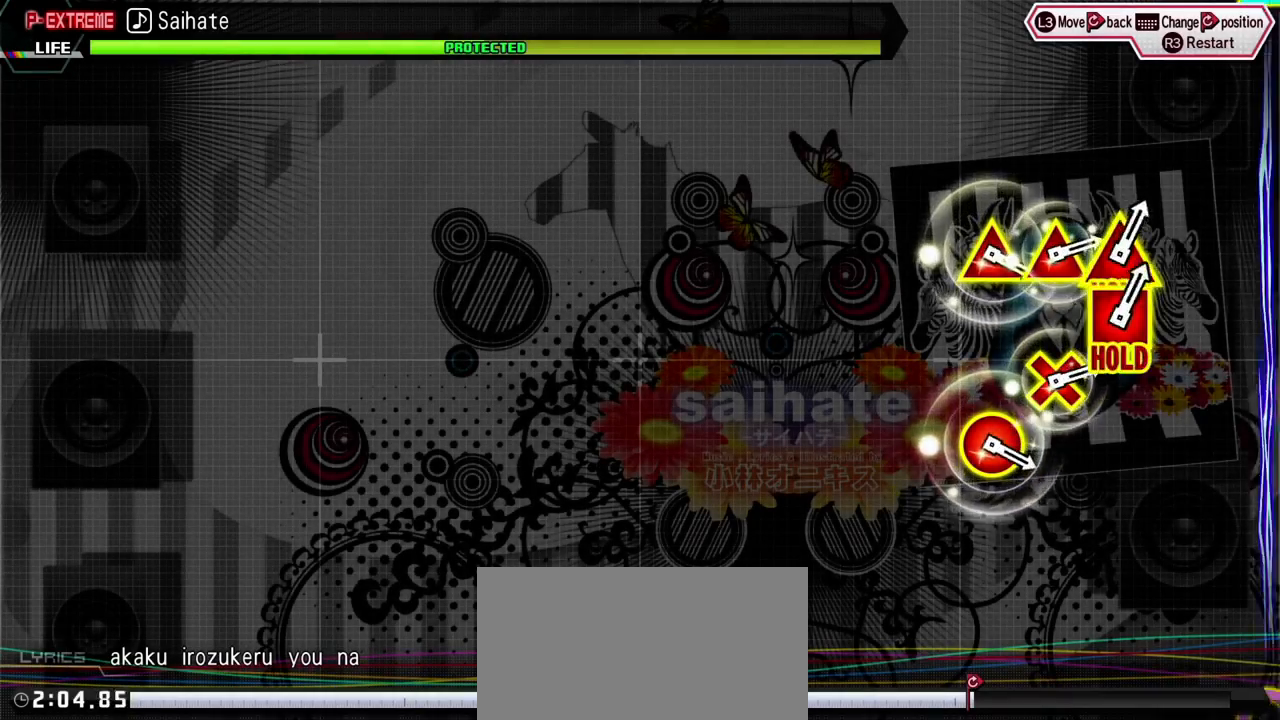
{"buttons": [], "events": []}
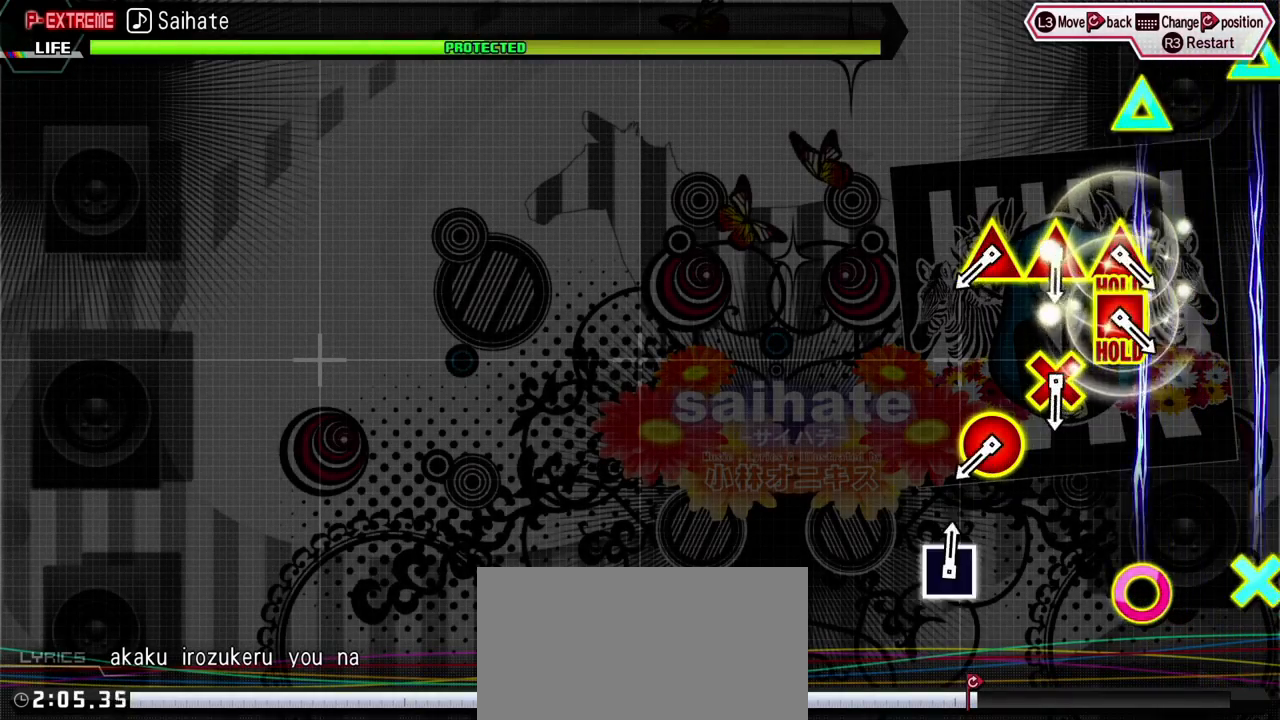
{"buttons": [], "events": []}
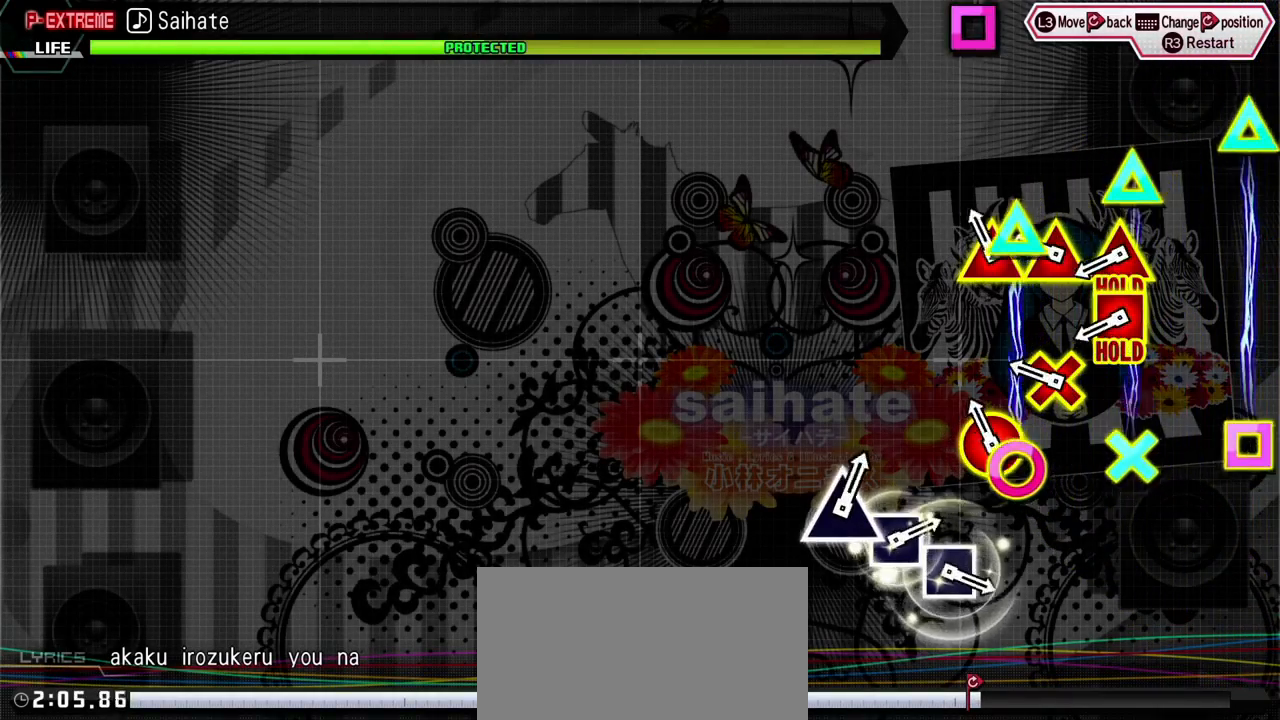
{"buttons": ["TRIANGLE", "DPAD_LEFT"], "events": [[83, "DPAD_RIGHT", "down"], [117, "TRIANGLE", "down"], [183, "DPAD_RIGHT", "up"], [217, "TRIANGLE", "up"], [283, "DPAD_DOWN", "down"], [300, "TRIANGLE", "down"], [383, "DPAD_DOWN", "up"], [417, "TRIANGLE", "up"], [483, "DPAD_LEFT", "down"], [483, "TRIANGLE", "down"]]}
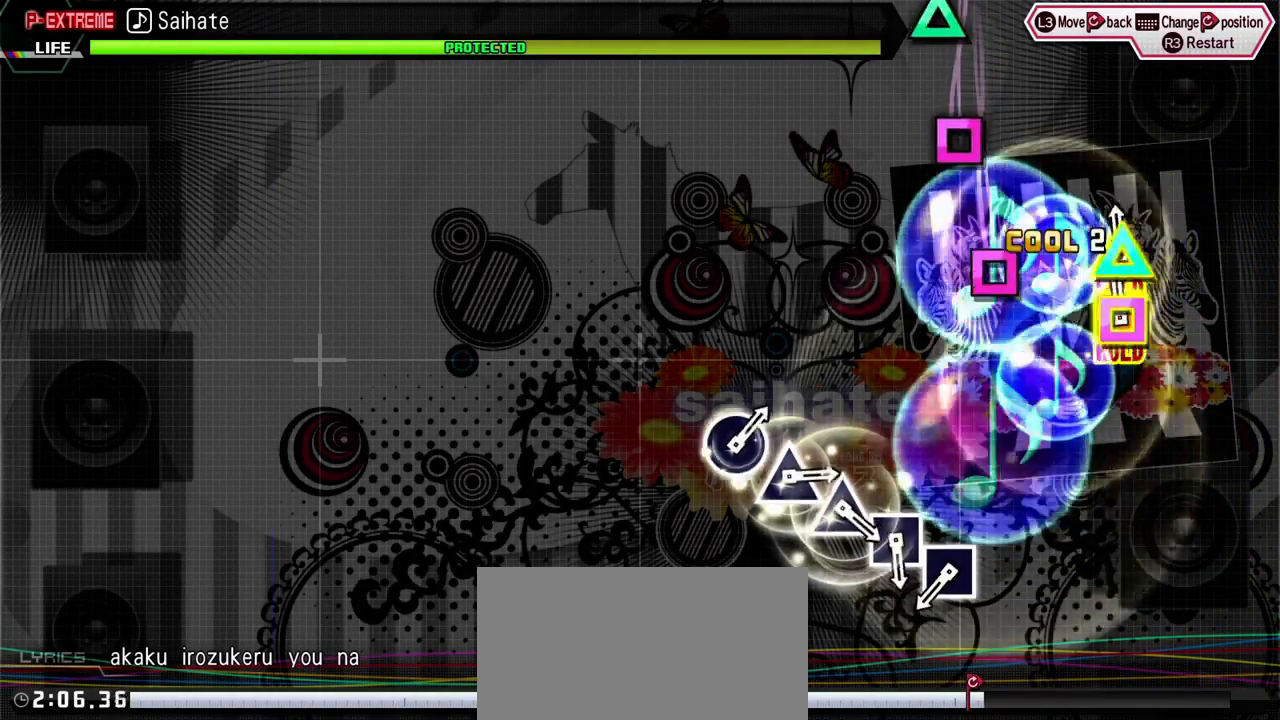
{"buttons": ["L2"], "events": [[217, "L2", "down"], [233, "TRIANGLE", "up"], [317, "DPAD_LEFT", "up"]]}
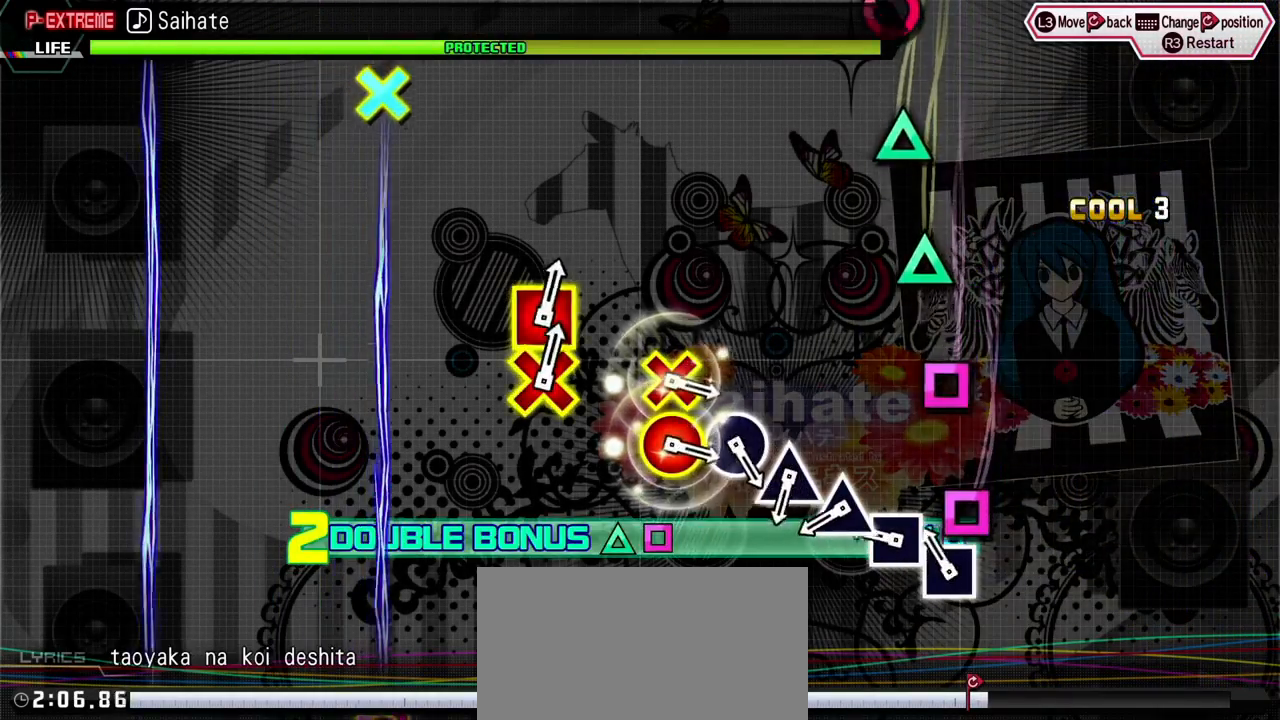
{"buttons": ["TRIANGLE", "L2"], "events": [[100, "SQUARE", "down"], [233, "SQUARE", "up"], [300, "SQUARE", "down"], [400, "SQUARE", "up"], [500, "TRIANGLE", "down"]]}
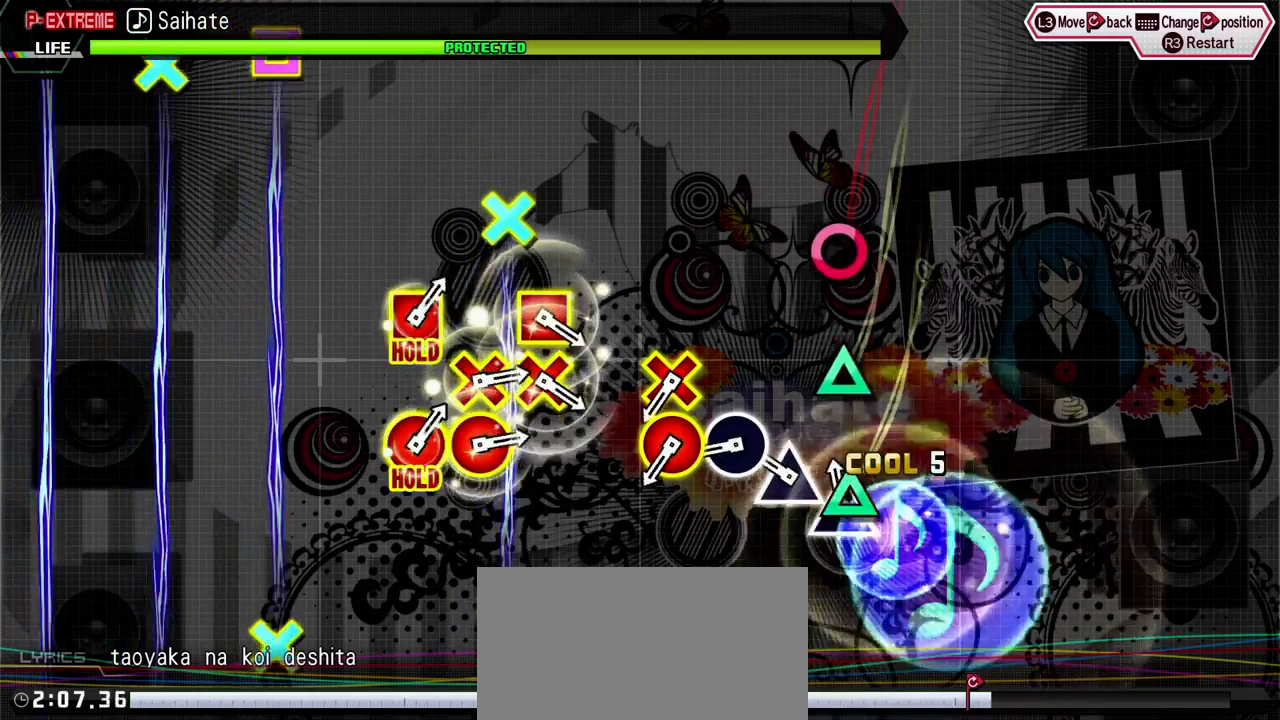
{"buttons": ["L2"], "events": [[117, "TRIANGLE", "up"], [217, "TRIANGLE", "down"], [283, "TRIANGLE", "up"], [400, "CIRCLE", "down"], [500, "CIRCLE", "up"]]}
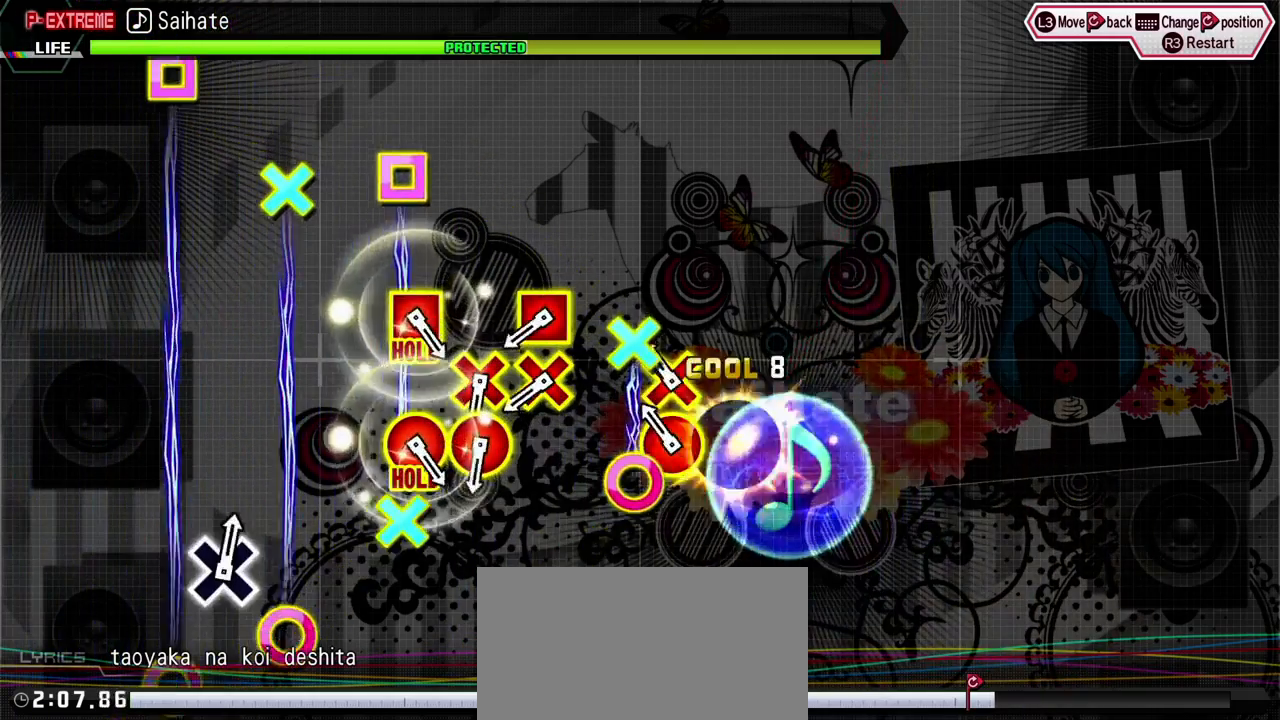
{"buttons": ["L2"], "events": [[83, "CIRCLE", "down"], [100, "DPAD_DOWN", "down"], [233, "CIRCLE", "up"], [267, "DPAD_DOWN", "up"]]}
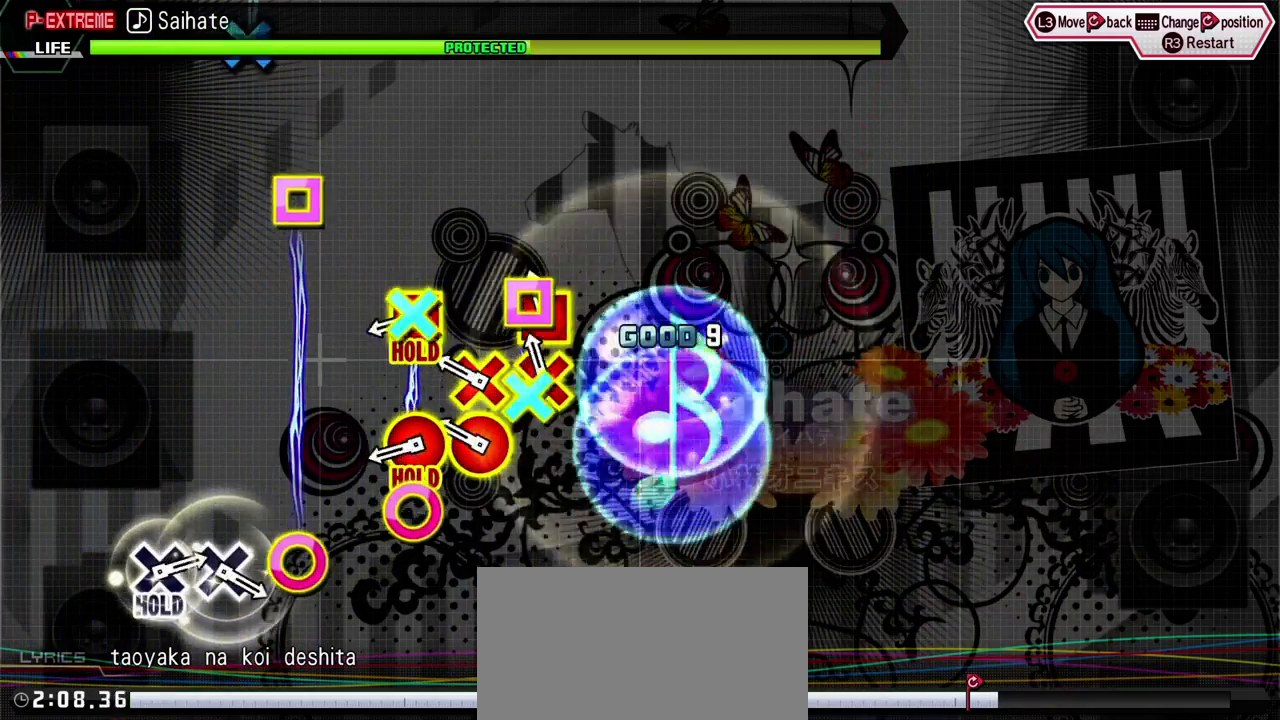
{"buttons": ["CIRCLE", "L2", "DPAD_LEFT"], "events": [[17, "CROSS", "down"], [17, "DPAD_LEFT", "down"], [117, "CROSS", "up"], [150, "DPAD_LEFT", "up"], [233, "CIRCLE", "down"], [233, "DPAD_DOWN", "down"], [367, "CIRCLE", "up"], [367, "DPAD_DOWN", "up"], [450, "CIRCLE", "down"], [450, "DPAD_LEFT", "down"]]}
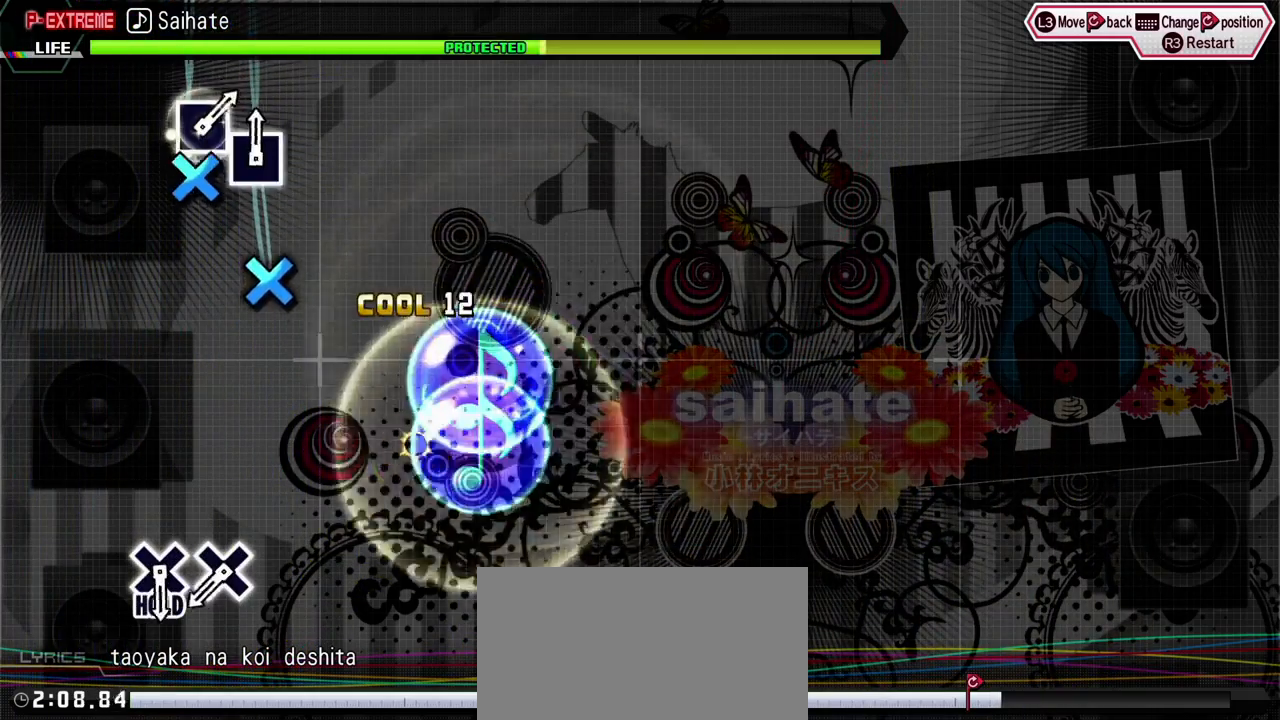
{"buttons": ["START"], "events": [[100, "R2", "down"], [167, "CIRCLE", "up"], [217, "DPAD_LEFT", "up"], [217, "L2", "up"], [267, "R2", "up"], [317, "START", "down"]]}
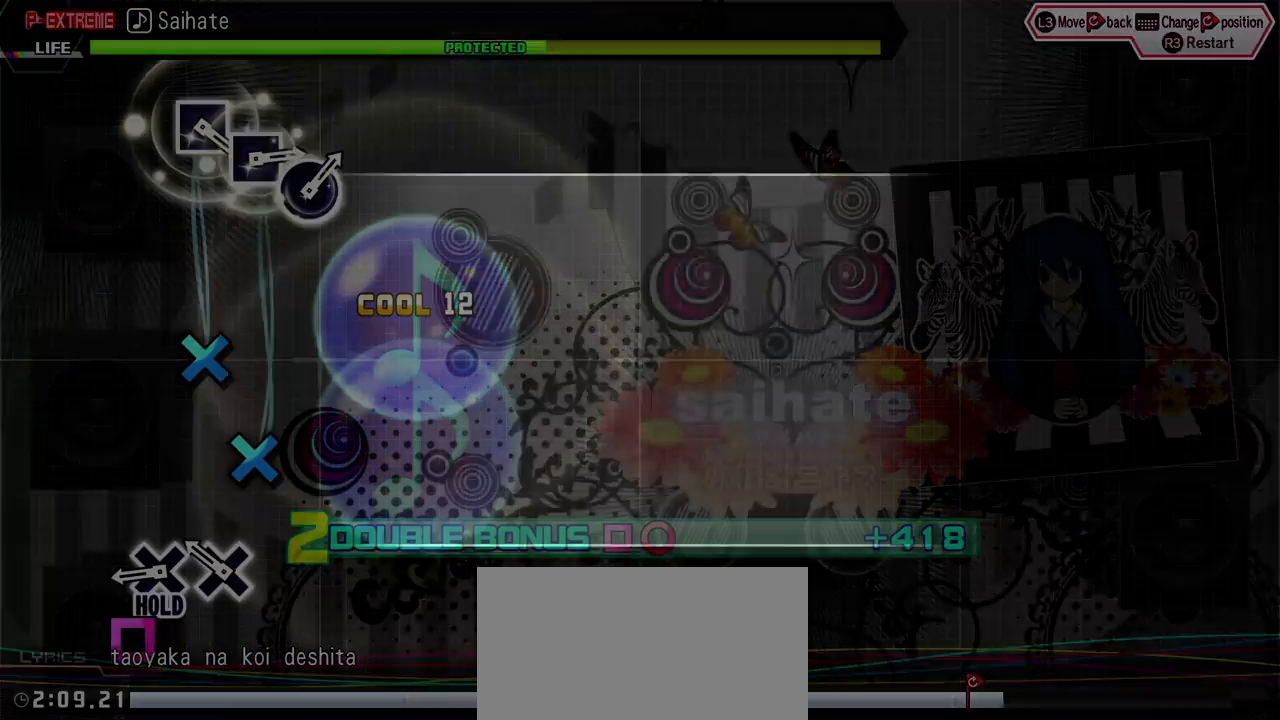
{"buttons": [], "events": [[17, "START", "up"]]}